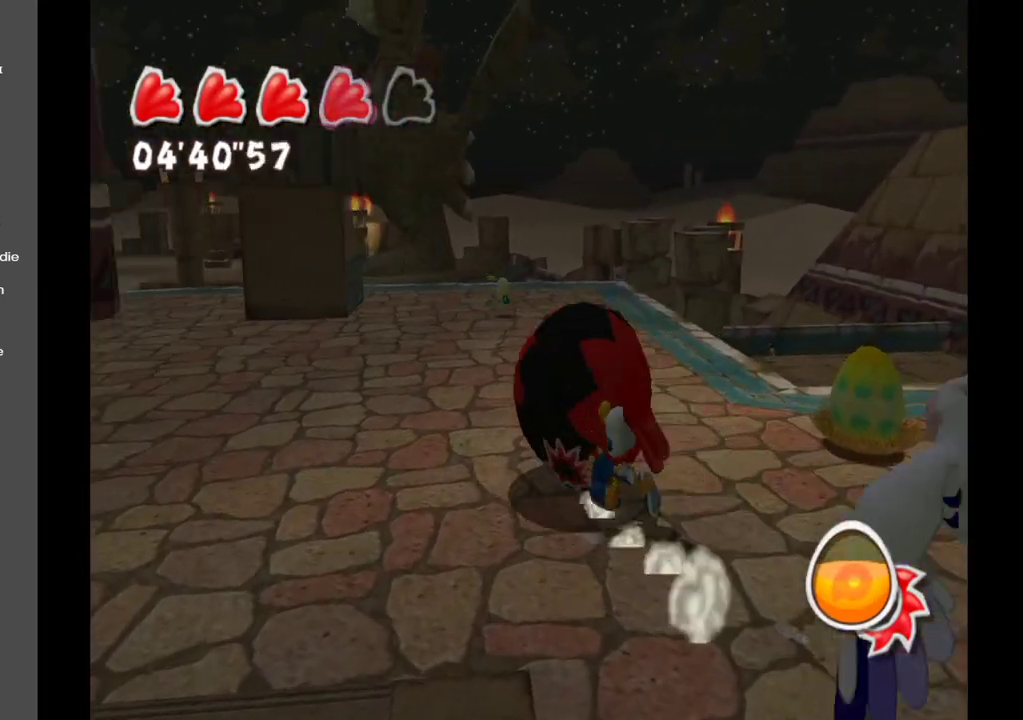
Gameplay with a controller (Xbox layout); each line is a JSON object with the inputs held at the frame after it. "events" lists button and stick changes between this image and that frame as [ms after this image, input, new state], when the widget could be followed in between. Not read: L3 R3.
{"buttons": [], "left_stick": "up-right", "right_stick": "center", "events": [[183, "left_stick", "up"], [333, "left_stick", "up-right"], [450, "right_stick", "center"]]}
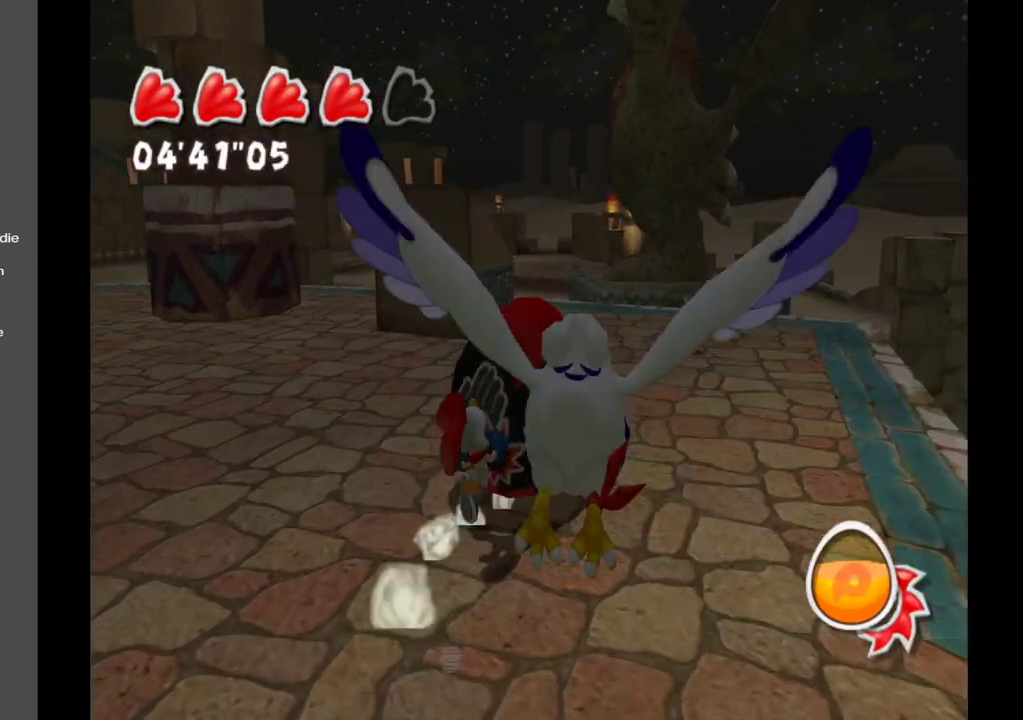
{"buttons": [], "left_stick": "up-right", "right_stick": "down-right", "events": [[17, "right_stick", "down"], [250, "right_stick", "down-right"]]}
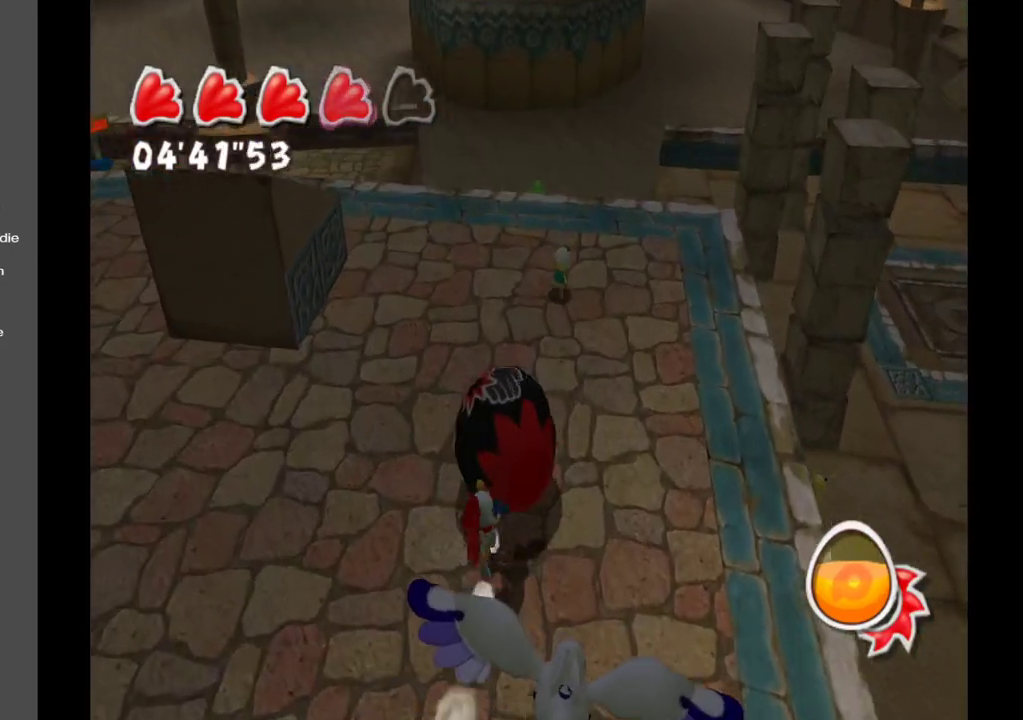
{"buttons": [], "left_stick": "up-left", "right_stick": "right", "events": [[317, "right_stick", "right"], [367, "left_stick", "up"], [500, "left_stick", "up-left"]]}
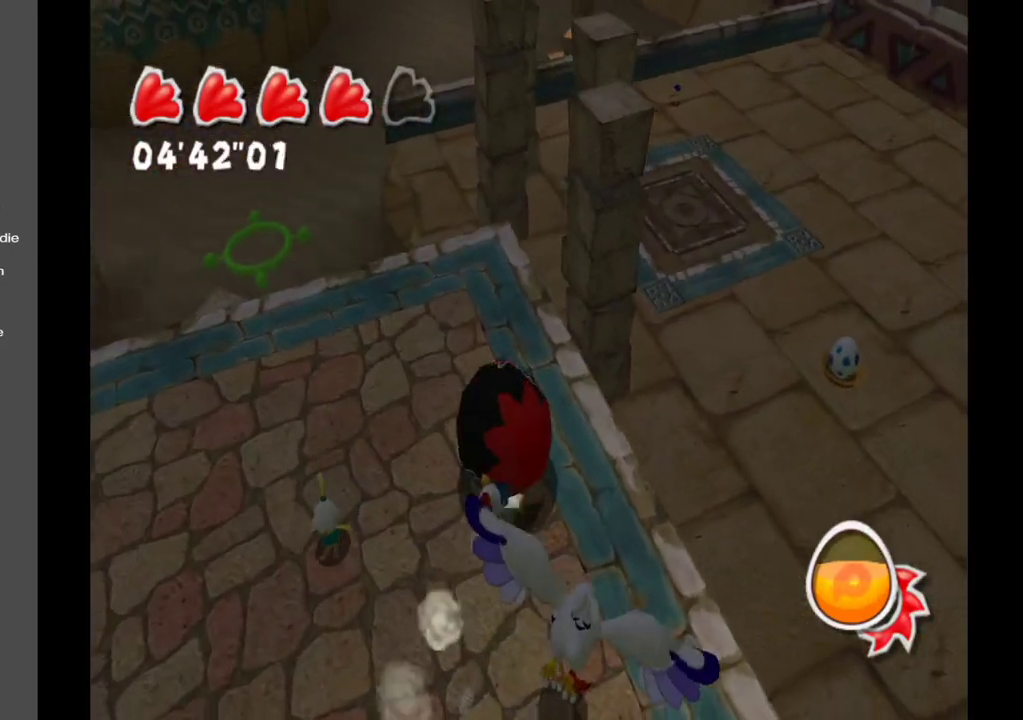
{"buttons": [], "left_stick": "left", "right_stick": "left", "events": [[50, "right_stick", "center"], [150, "right_stick", "left"], [233, "left_stick", "left"]]}
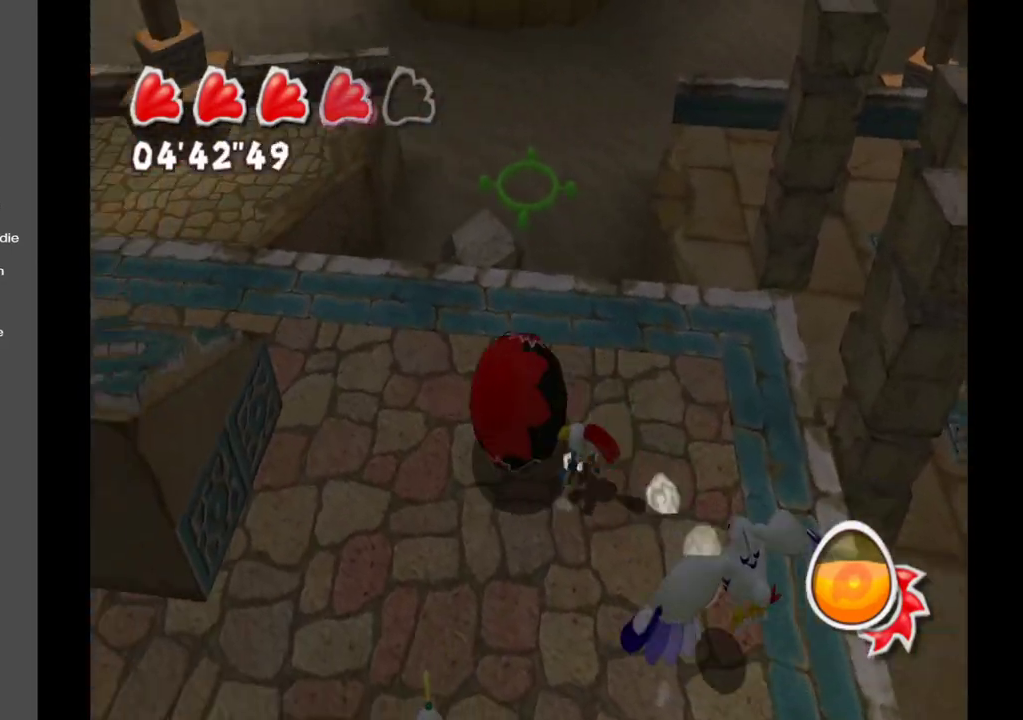
{"buttons": [], "left_stick": "up-left", "right_stick": "up-left", "events": [[33, "left_stick", "up-left"], [100, "right_stick", "up-left"]]}
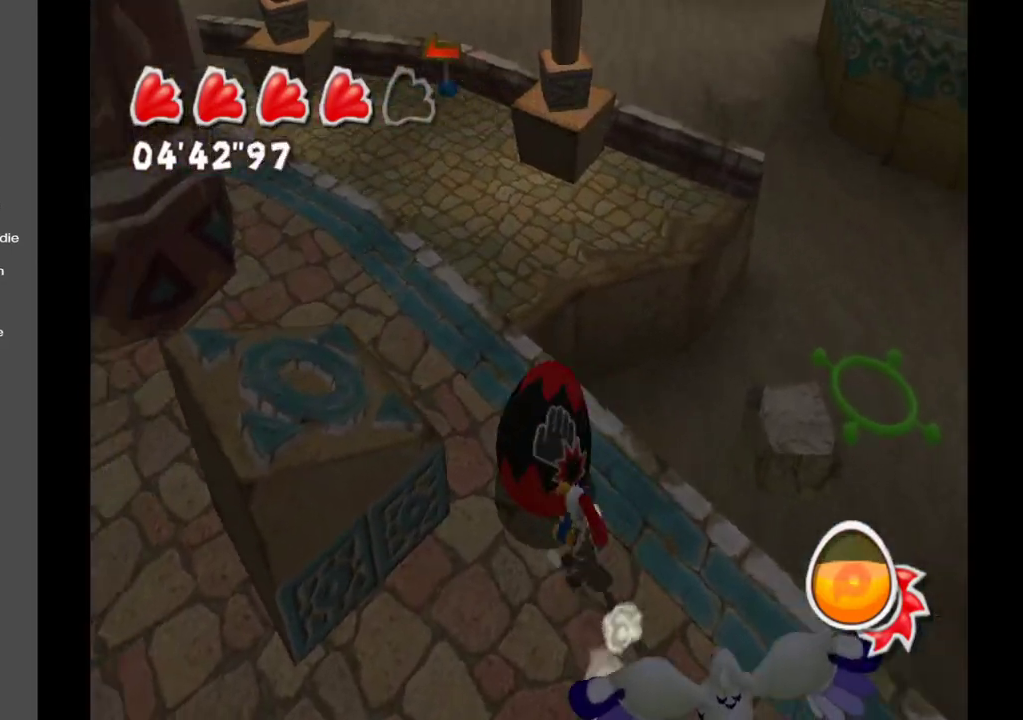
{"buttons": [], "left_stick": "up-left", "right_stick": "up-left", "events": [[233, "left_stick", "up"], [383, "left_stick", "up-left"]]}
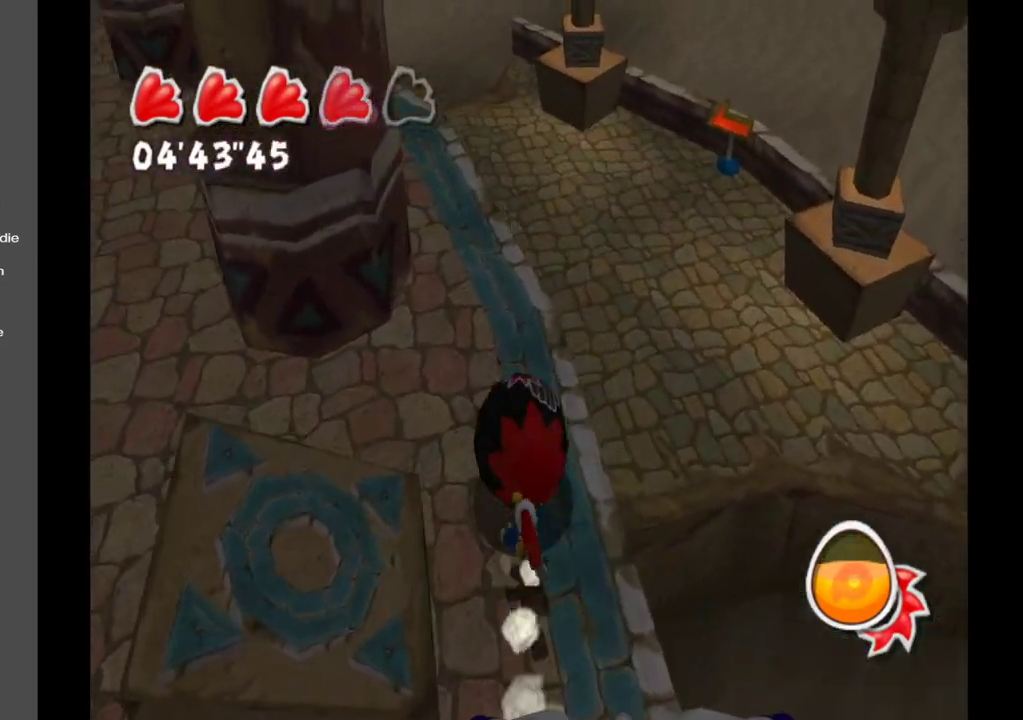
{"buttons": [], "left_stick": "up", "right_stick": "center", "events": [[183, "left_stick", "up"], [267, "right_stick", "center"]]}
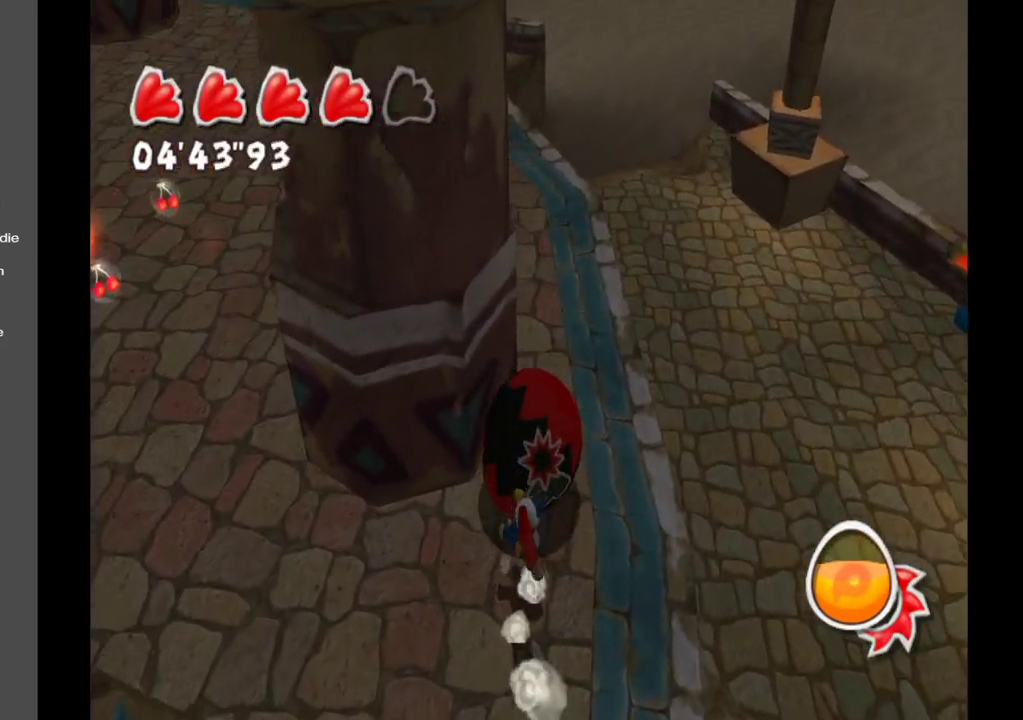
{"buttons": [], "left_stick": "up-right", "right_stick": "up-left", "events": [[150, "right_stick", "up-left"], [383, "left_stick", "up-right"]]}
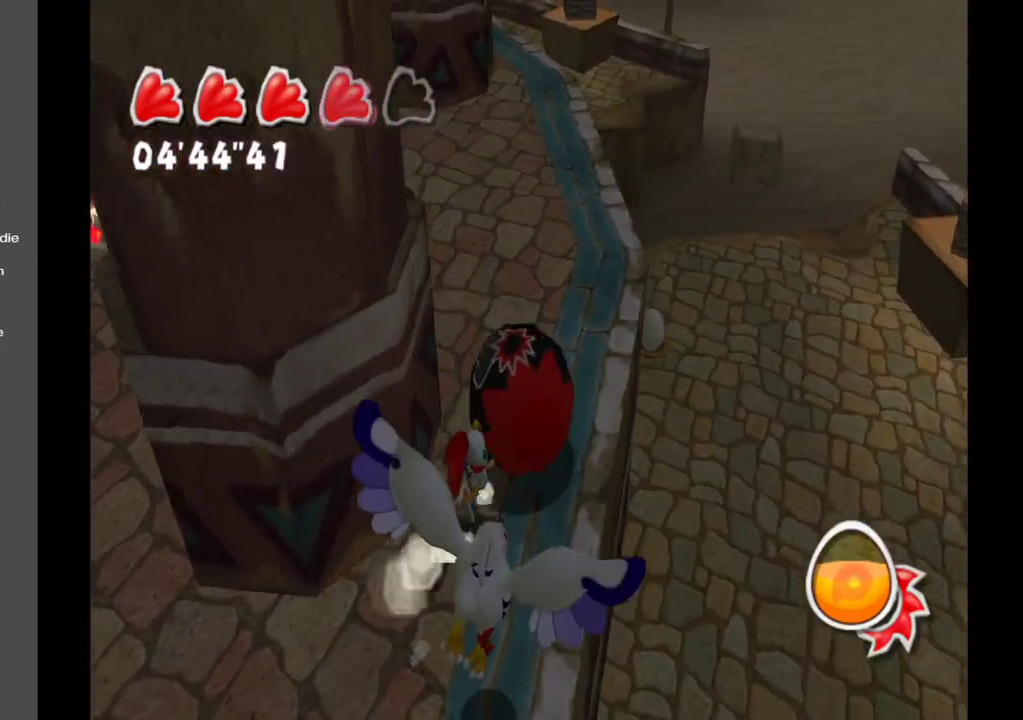
{"buttons": [], "left_stick": "up", "right_stick": "up-left", "events": [[100, "left_stick", "up"]]}
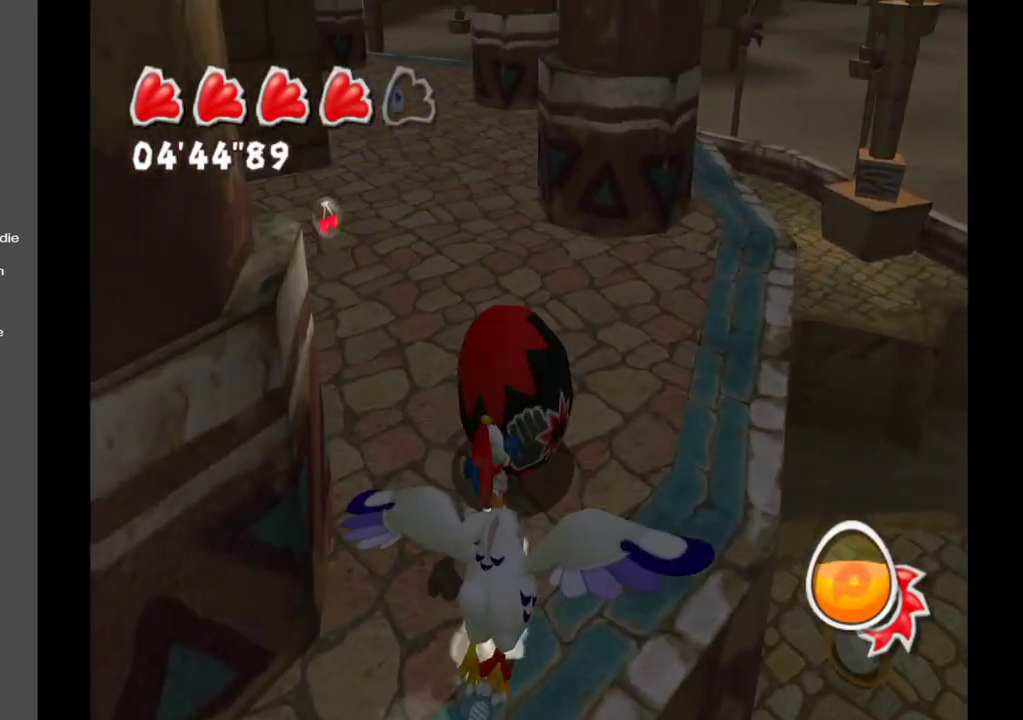
{"buttons": [], "left_stick": "up", "right_stick": "center", "events": [[17, "right_stick", "left"], [350, "right_stick", "center"]]}
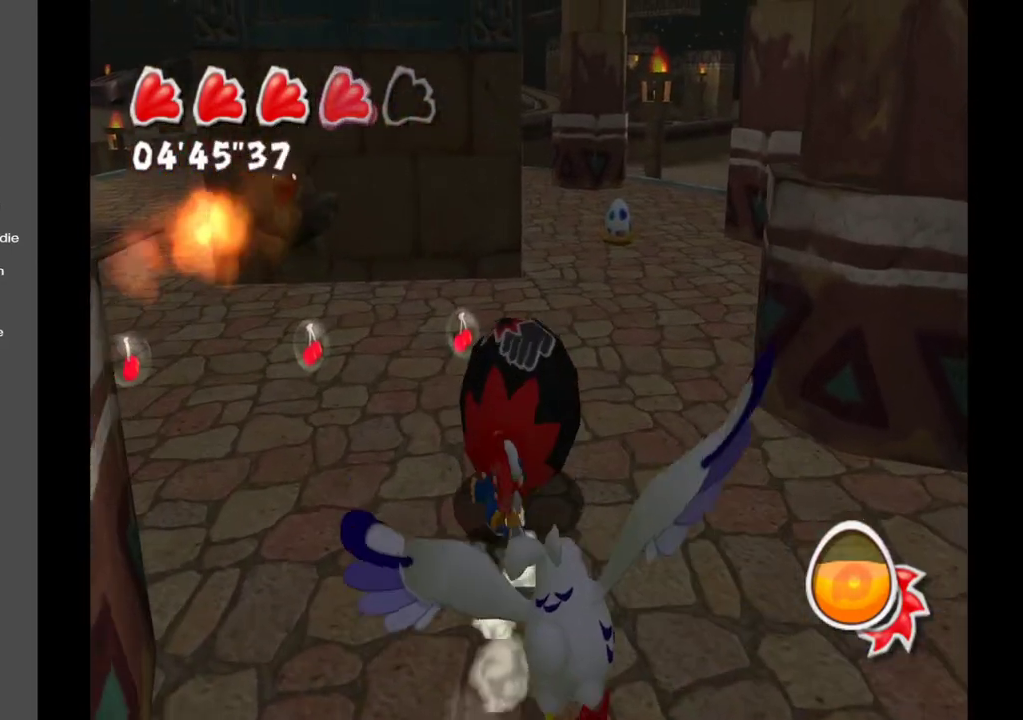
{"buttons": [], "left_stick": "up", "right_stick": "center", "events": []}
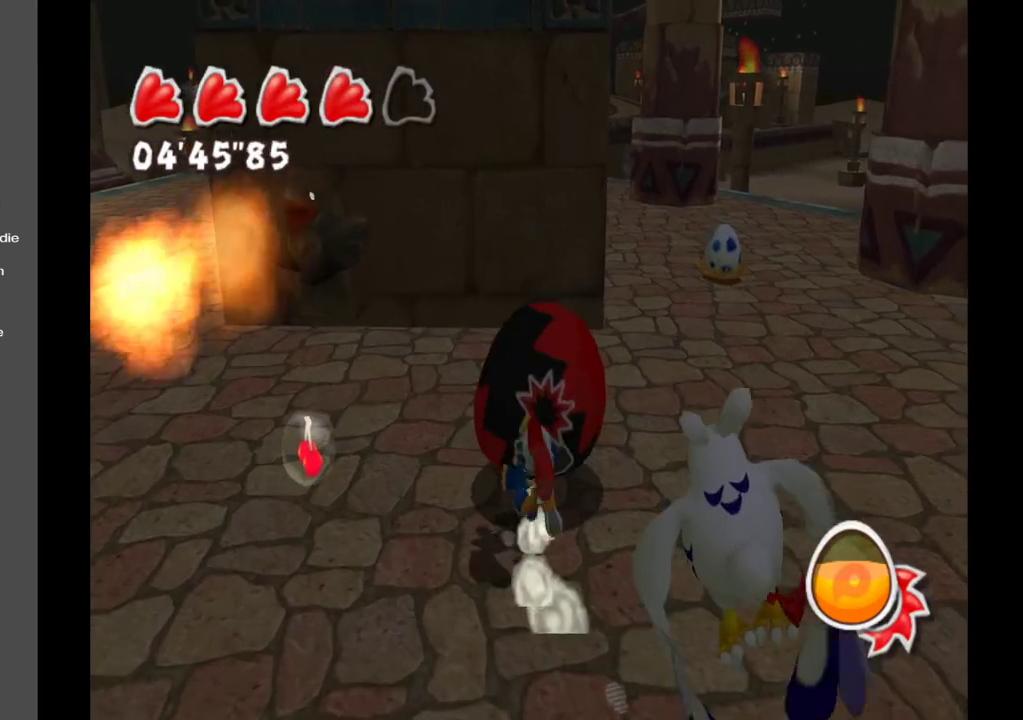
{"buttons": [], "left_stick": "up-right", "right_stick": "right", "events": [[67, "left_stick", "up-right"], [317, "right_stick", "right"]]}
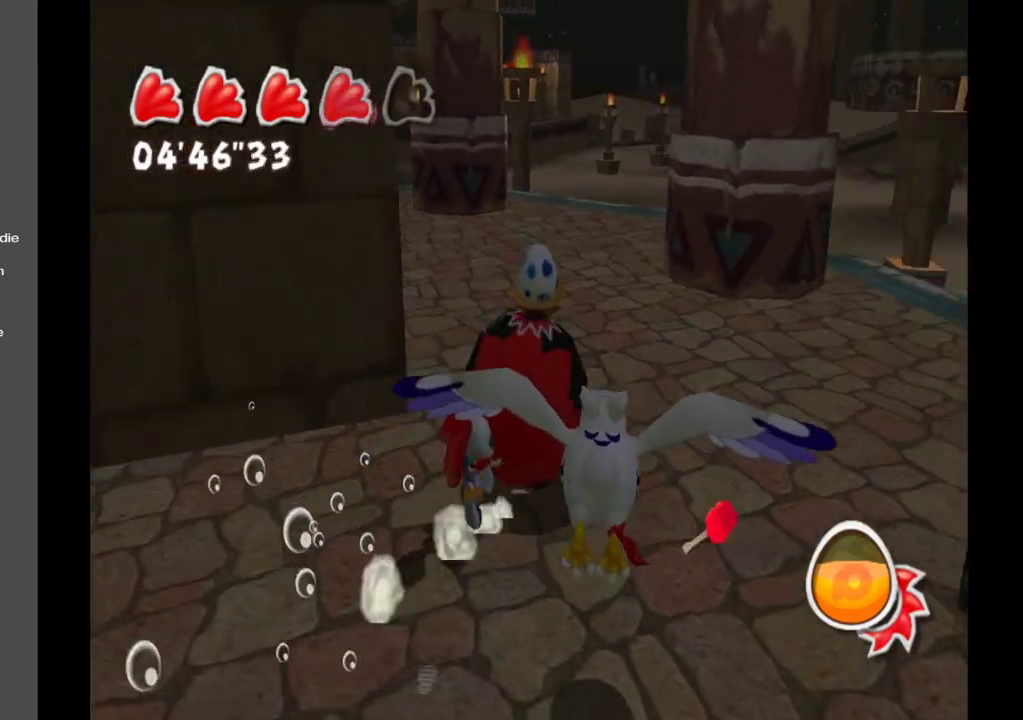
{"buttons": [], "left_stick": "up", "right_stick": "center", "events": [[133, "right_stick", "center"], [150, "left_stick", "up"]]}
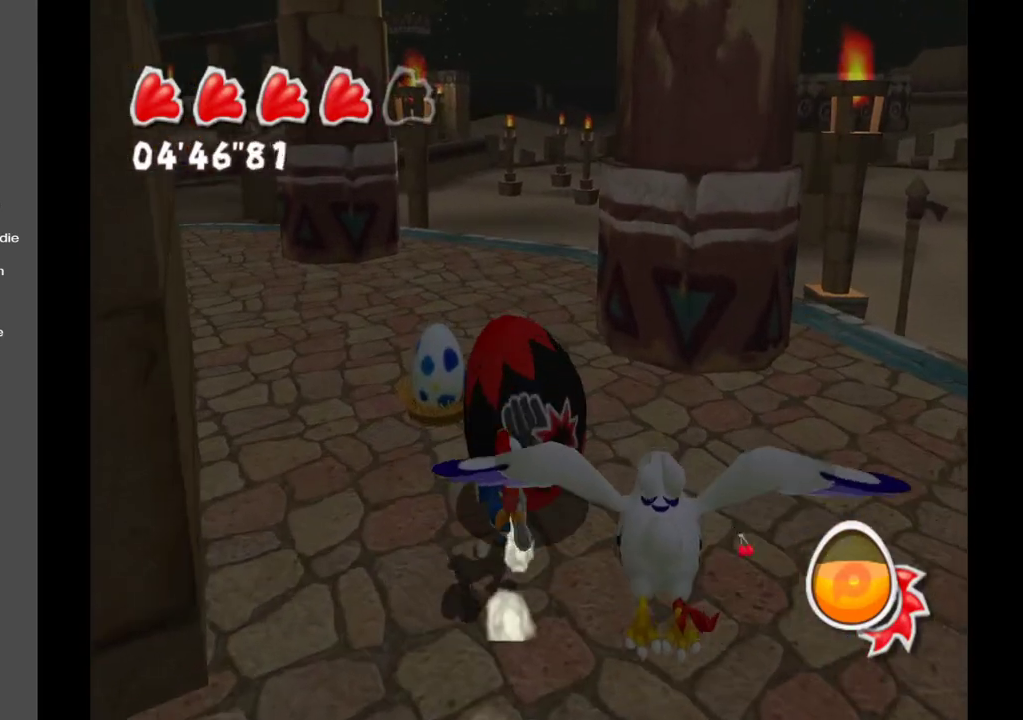
{"buttons": [], "left_stick": "up", "right_stick": "left", "events": [[217, "right_stick", "left"]]}
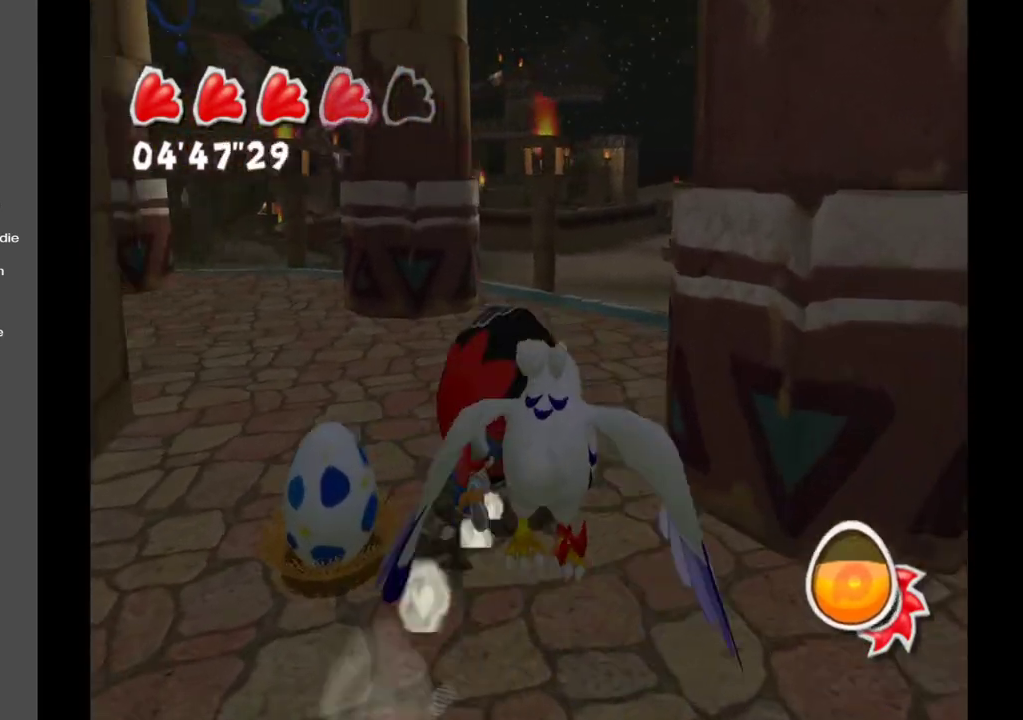
{"buttons": [], "left_stick": "up", "right_stick": "left", "events": []}
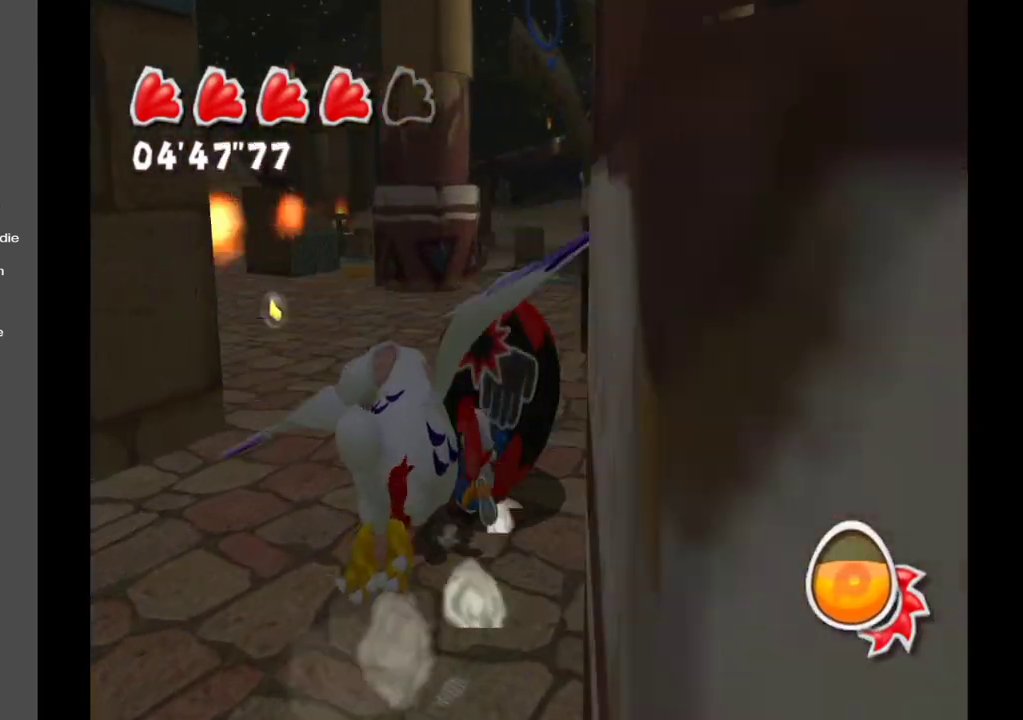
{"buttons": [], "left_stick": "up", "right_stick": "left", "events": [[150, "right_stick", "center"], [350, "right_stick", "left"]]}
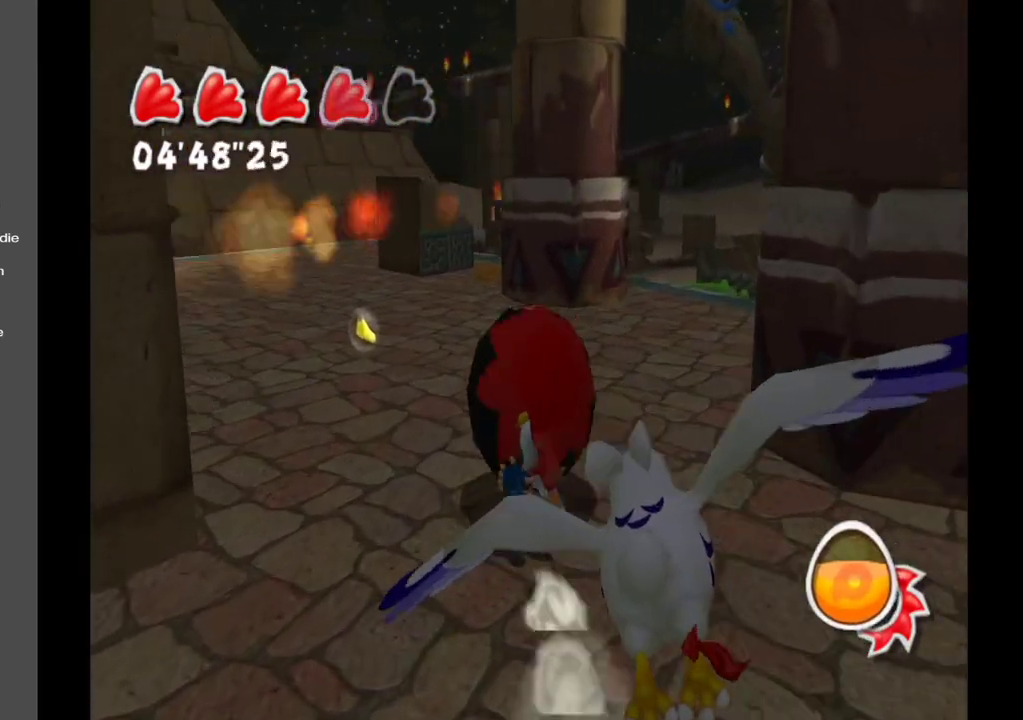
{"buttons": [], "left_stick": "up", "right_stick": "left", "events": []}
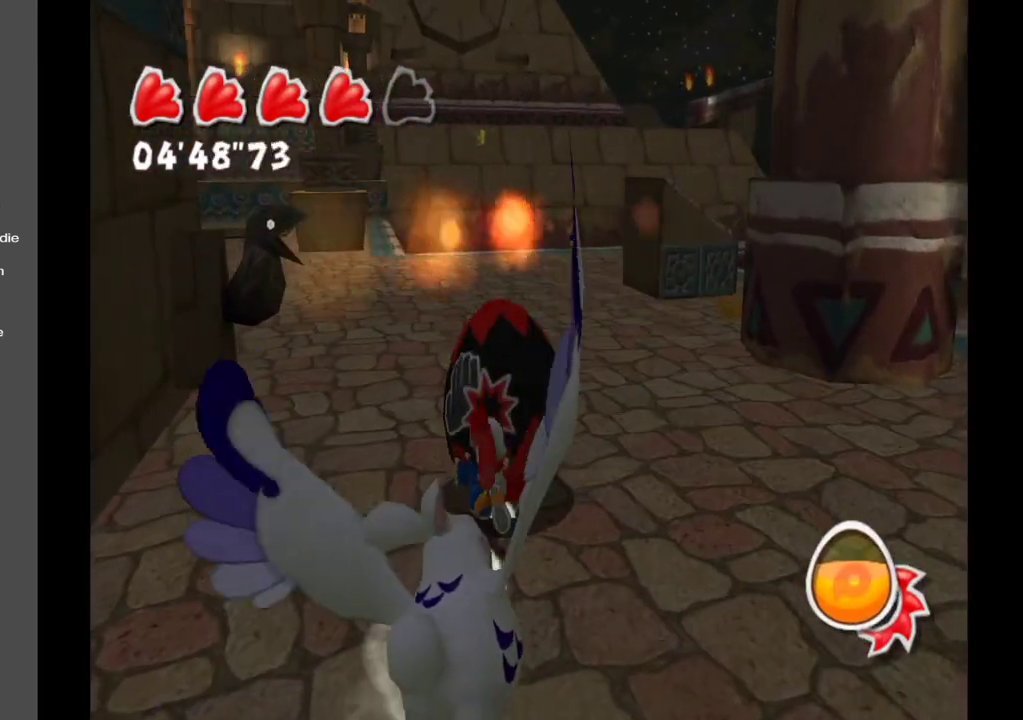
{"buttons": [], "left_stick": "up-right", "right_stick": "center", "events": [[67, "right_stick", "center"], [183, "left_stick", "up-right"]]}
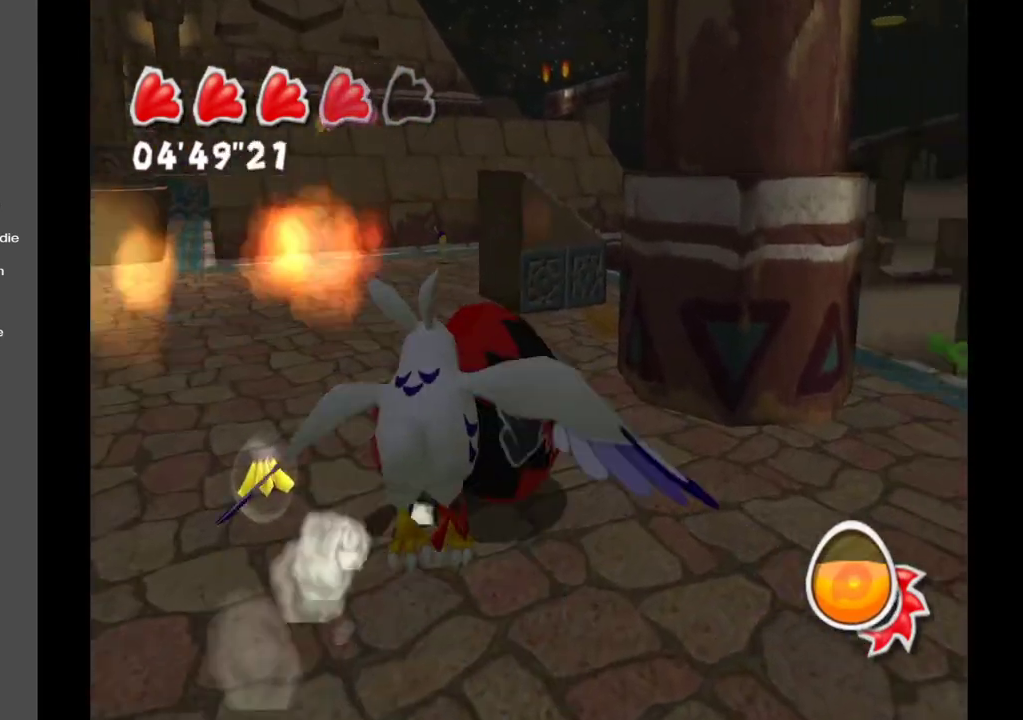
{"buttons": [], "left_stick": "up-right", "right_stick": "left", "events": [[117, "left_stick", "right"], [283, "right_stick", "left"], [417, "left_stick", "up-right"]]}
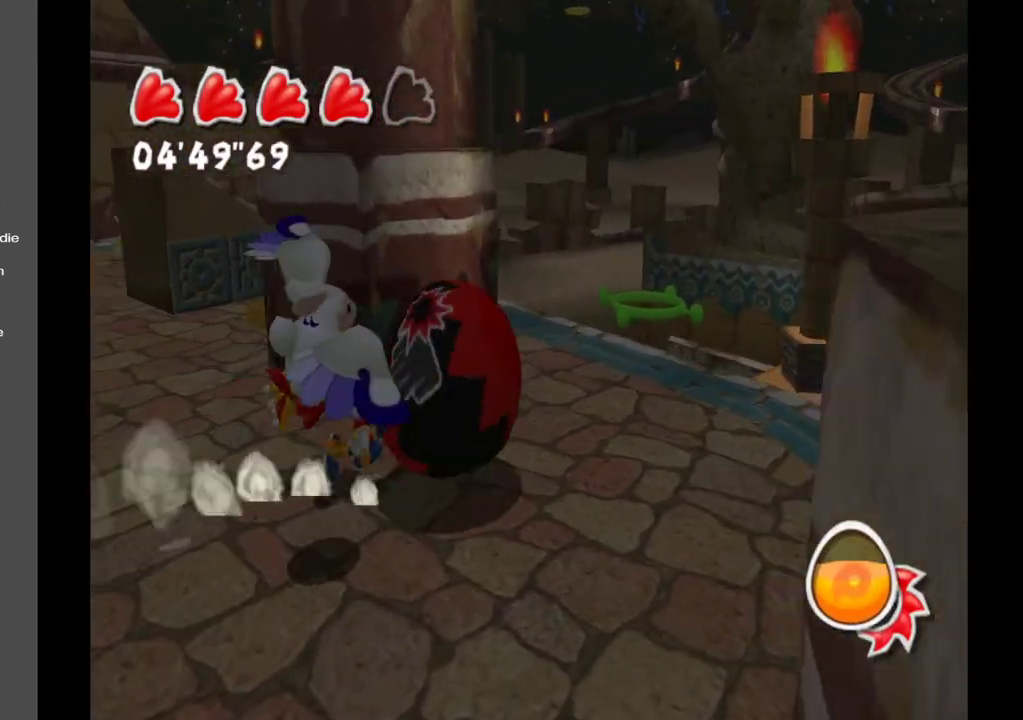
{"buttons": [], "left_stick": "up", "right_stick": "left", "events": [[267, "left_stick", "up"]]}
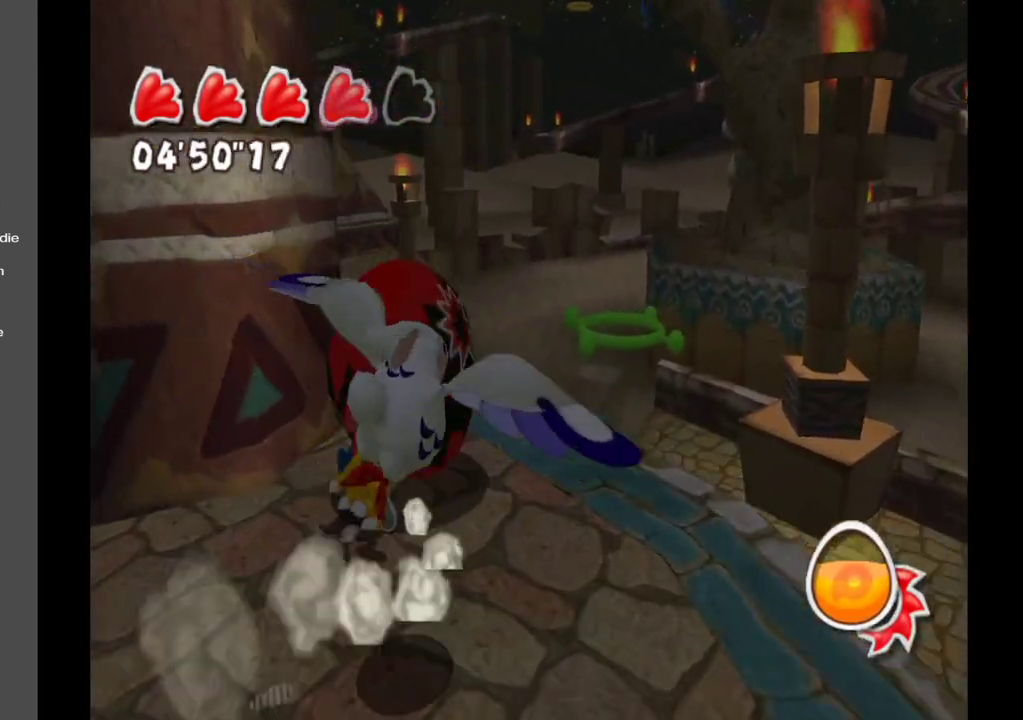
{"buttons": [], "left_stick": "up", "right_stick": "left", "events": []}
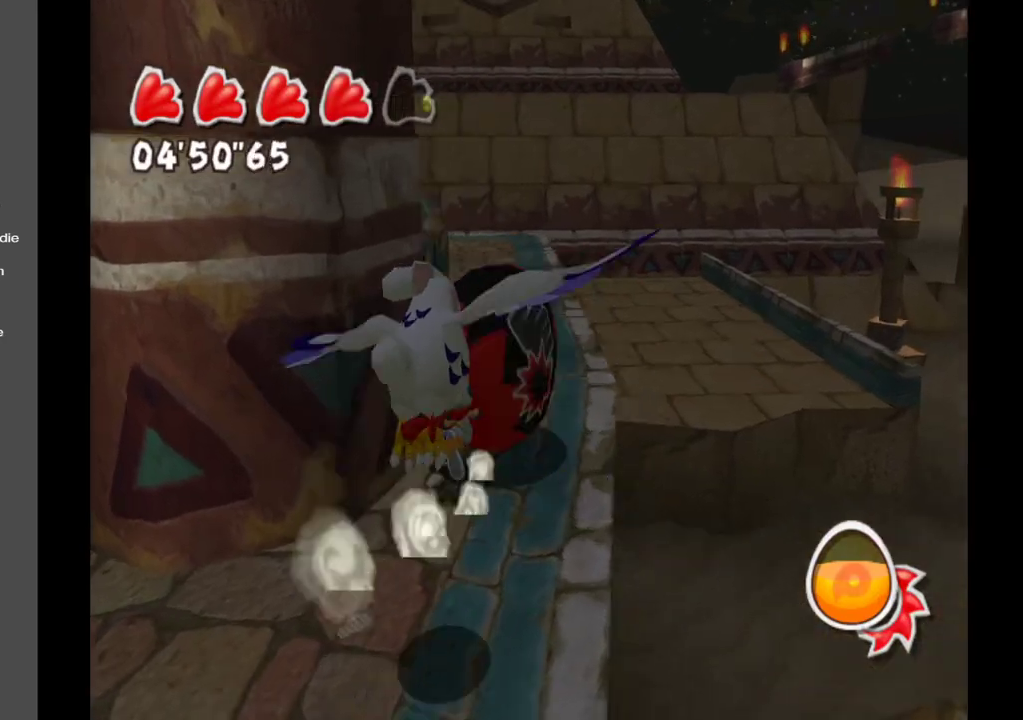
{"buttons": [], "left_stick": "up-right", "right_stick": "left", "events": [[267, "left_stick", "up-right"]]}
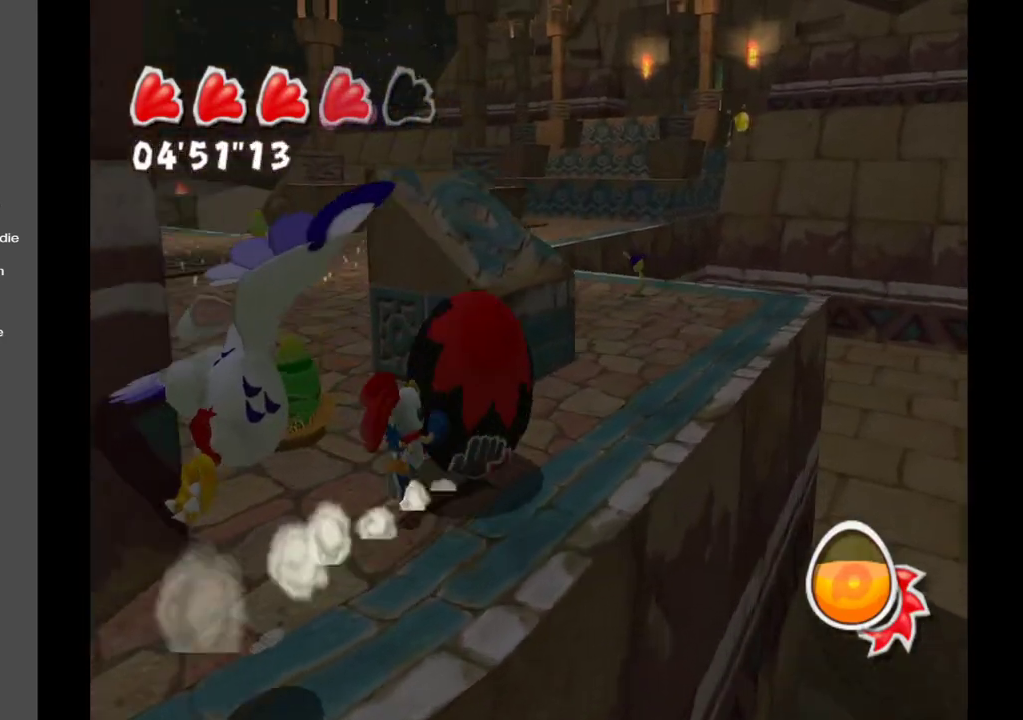
{"buttons": [], "left_stick": "up-right", "right_stick": "center", "events": [[467, "right_stick", "center"]]}
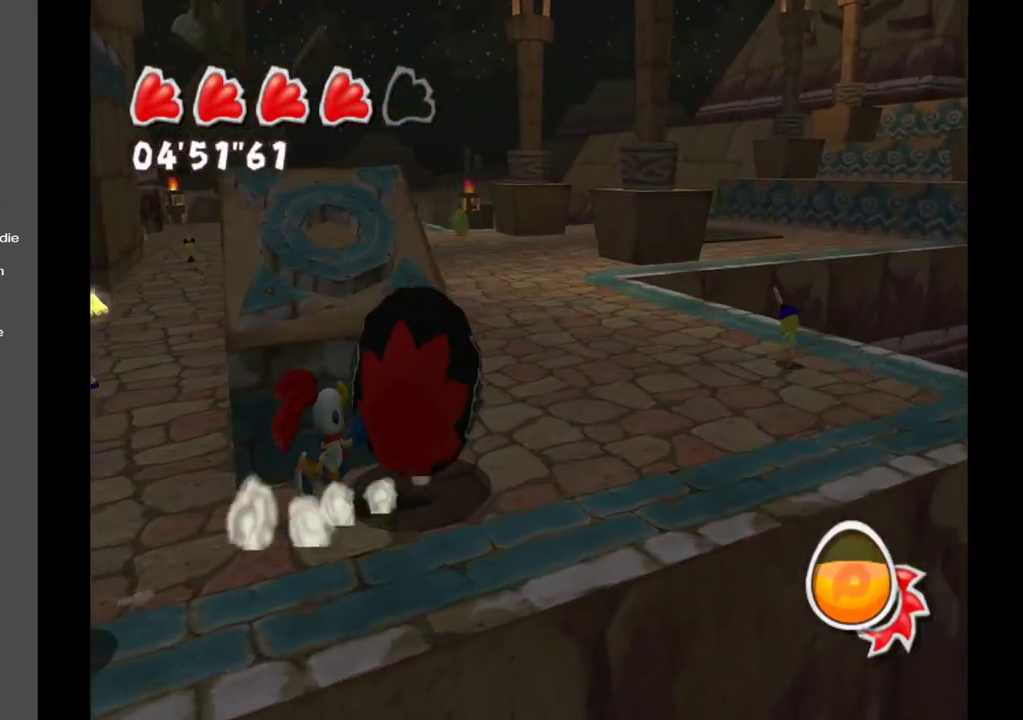
{"buttons": [], "left_stick": "up", "right_stick": "center", "events": [[450, "left_stick", "up"]]}
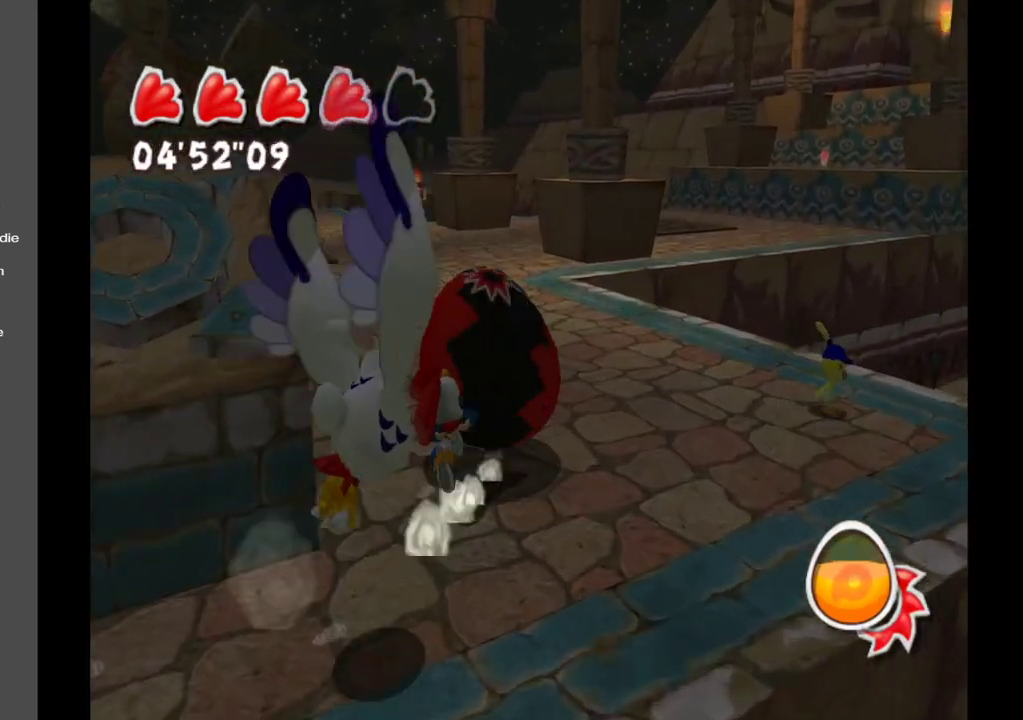
{"buttons": [], "left_stick": "up", "right_stick": "center", "events": []}
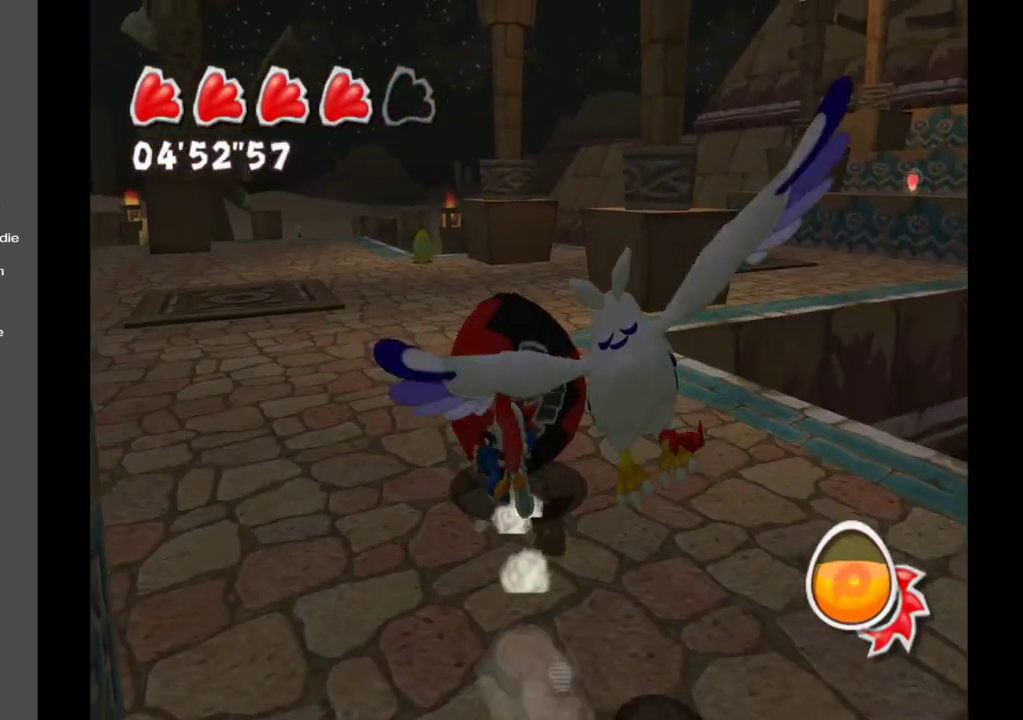
{"buttons": [], "left_stick": "up", "right_stick": "center", "events": []}
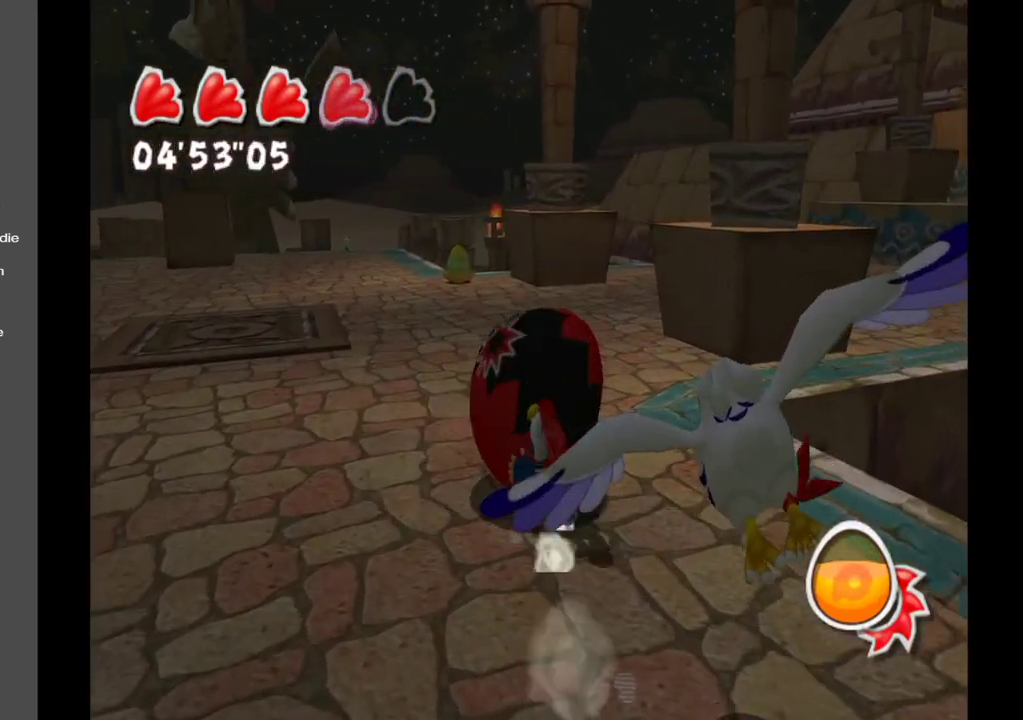
{"buttons": [], "left_stick": "up", "right_stick": "right", "events": [[333, "right_stick", "right"]]}
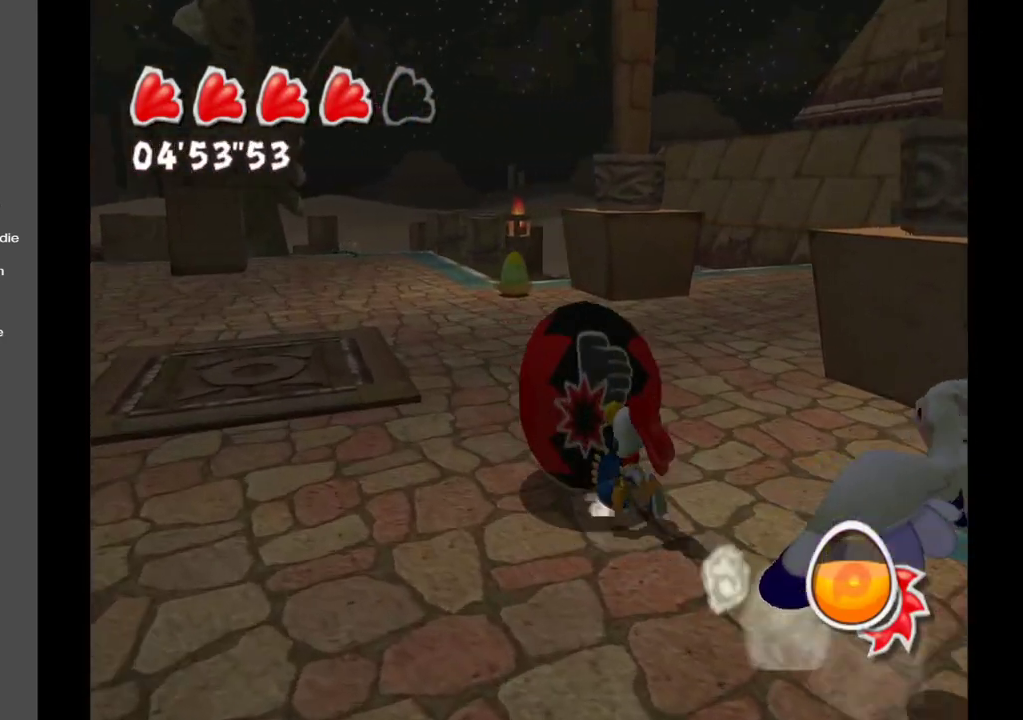
{"buttons": [], "left_stick": "up", "right_stick": "right", "events": []}
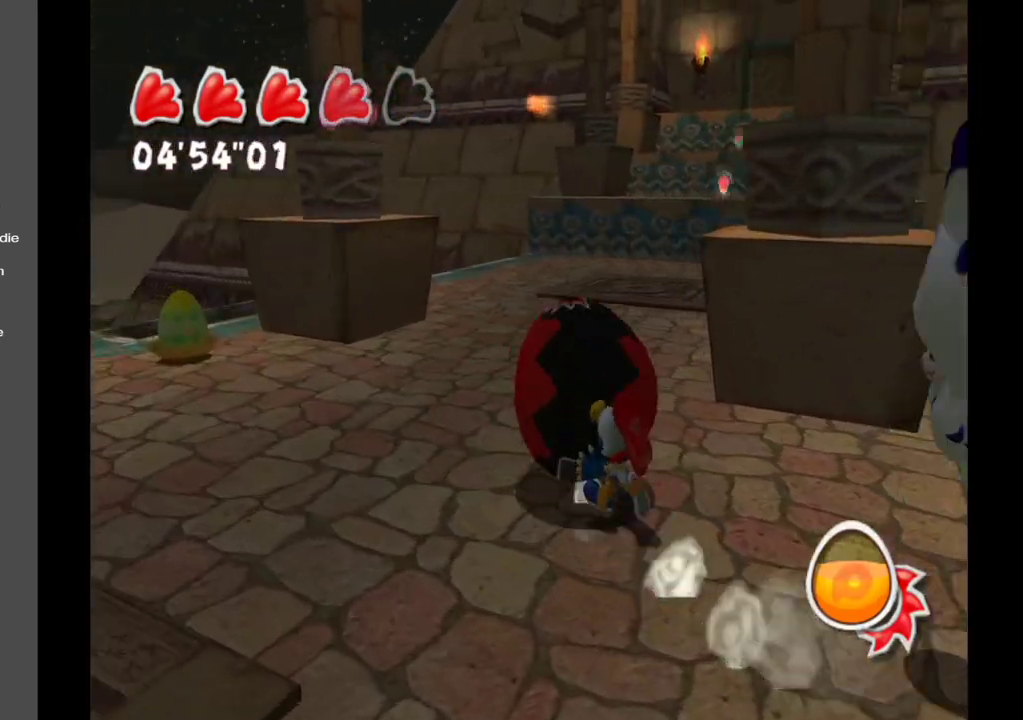
{"buttons": [], "left_stick": "up", "right_stick": "center", "events": [[350, "right_stick", "center"]]}
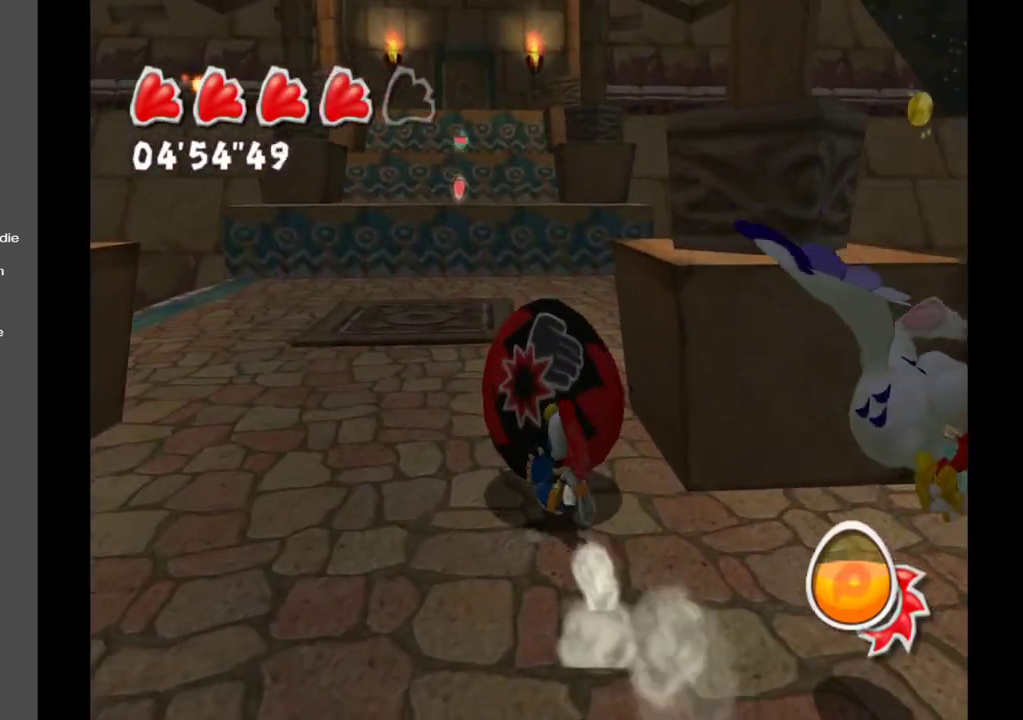
{"buttons": [], "left_stick": "up", "right_stick": "center", "events": []}